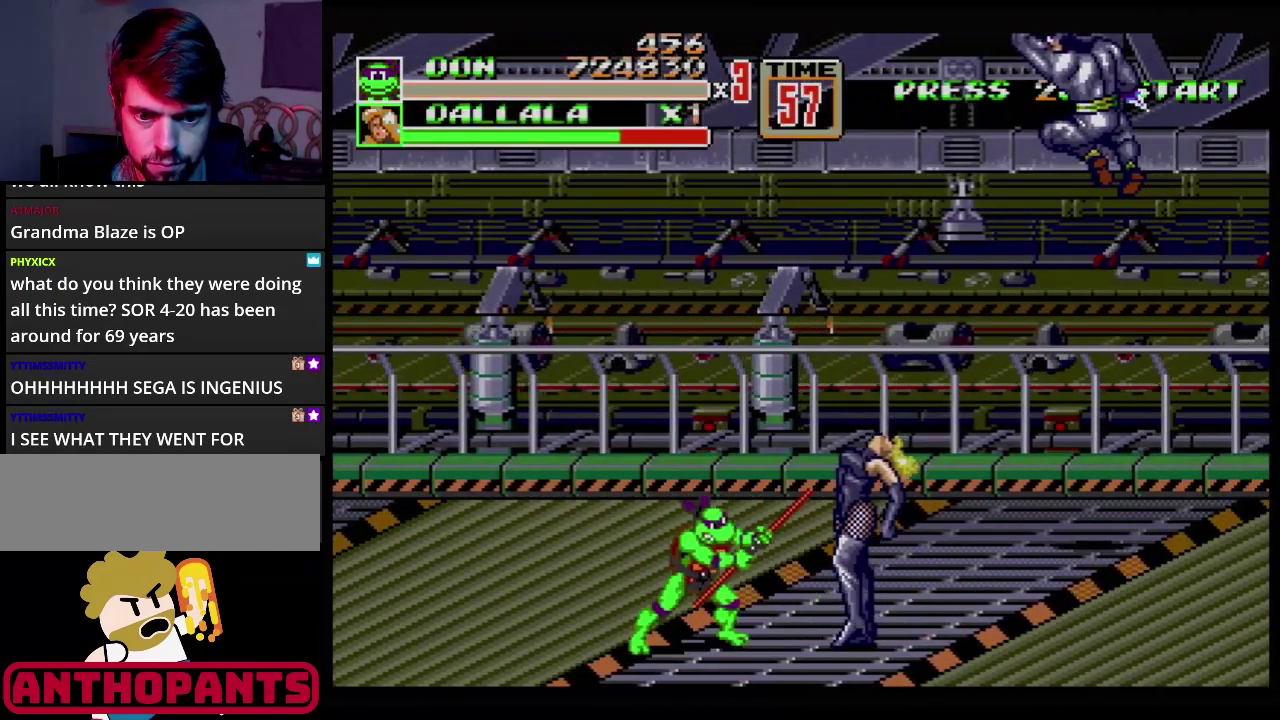
Gameplay with a controller (Xbox layout); each line is a JSON object with the inputs held at the frame after it. "events" lists button and stick changes between this image and that frame as [ms after this image, input, new state], when the widget could be followed in between. Not read: L1 L2 L3 R1 R2 R3 START.
{"buttons": ["B"], "events": [[301, "B", "down"]]}
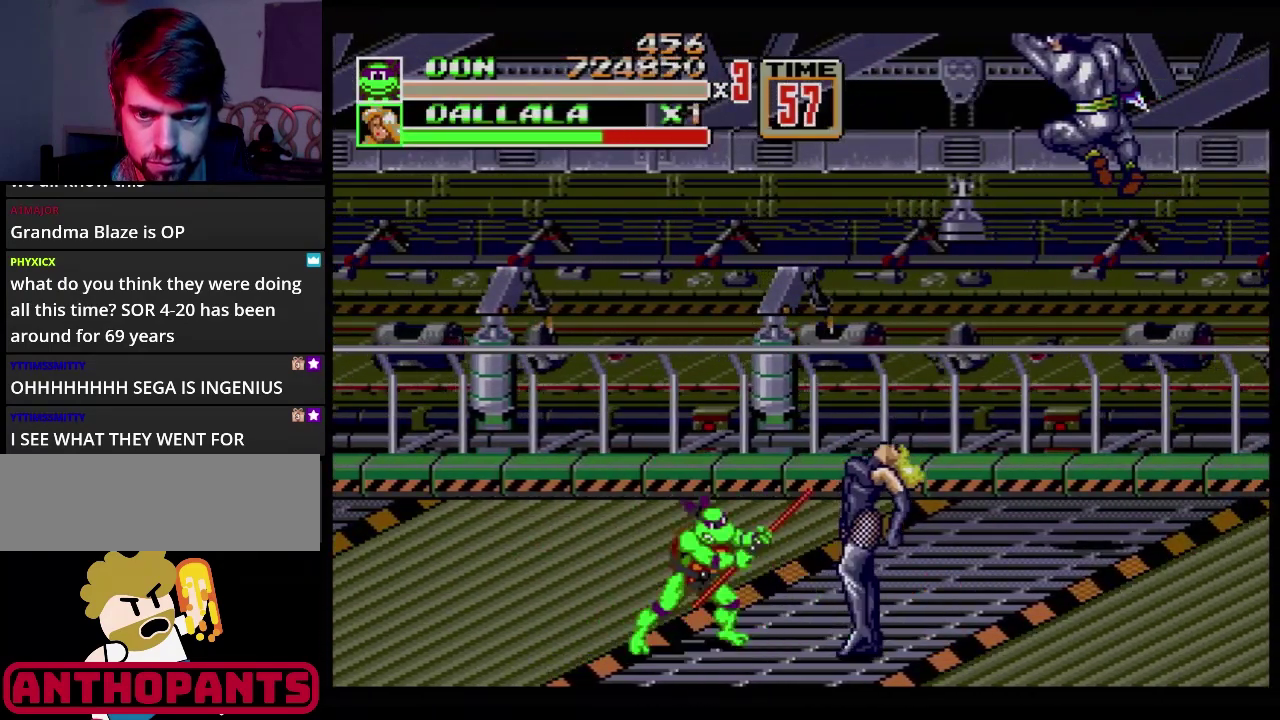
{"buttons": ["B"], "events": [[33, "B", "up"], [100, "B", "down"], [250, "B", "up"], [500, "B", "down"]]}
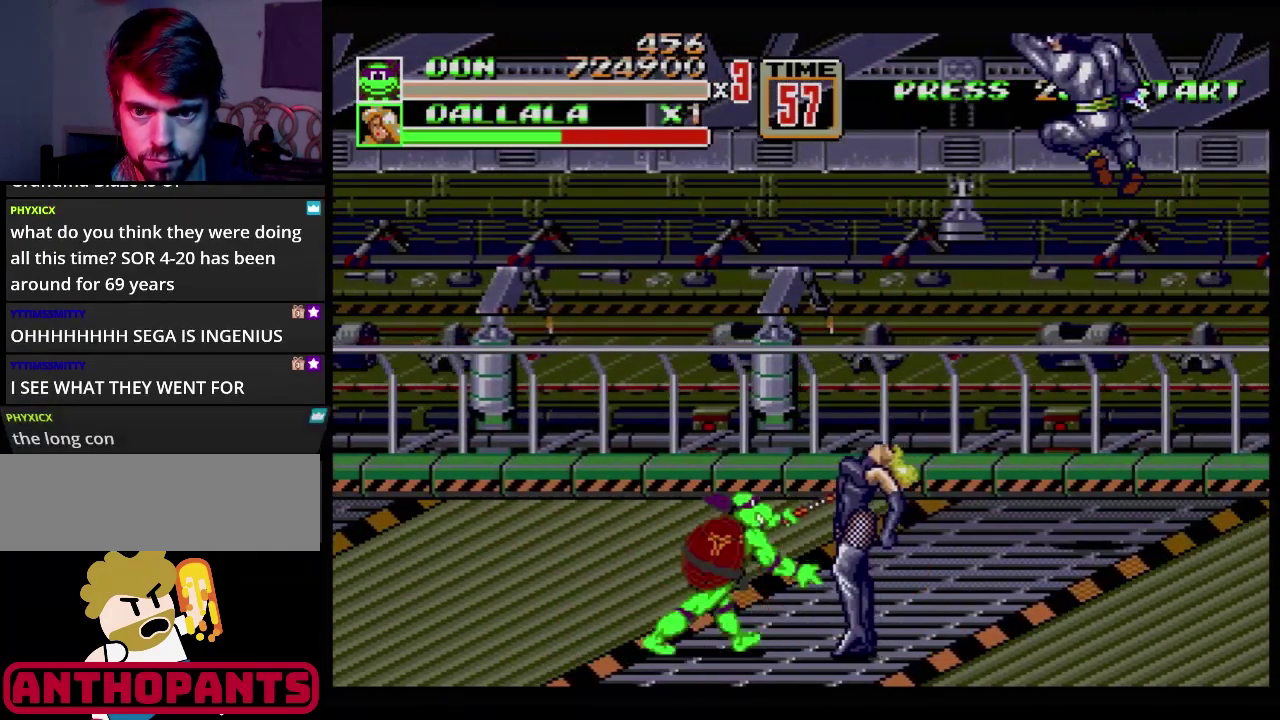
{"buttons": [], "events": [[67, "B", "up"], [151, "B", "down"], [234, "B", "up"]]}
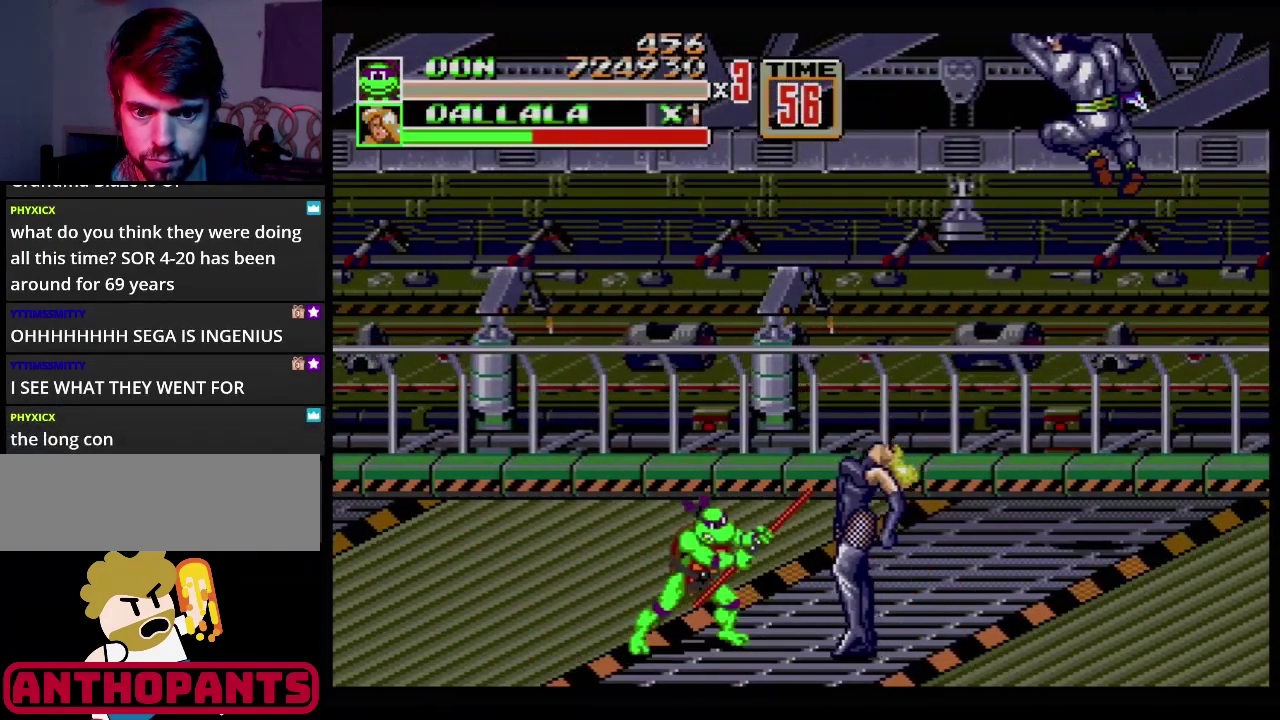
{"buttons": [], "events": [[250, "B", "down"], [417, "B", "up"]]}
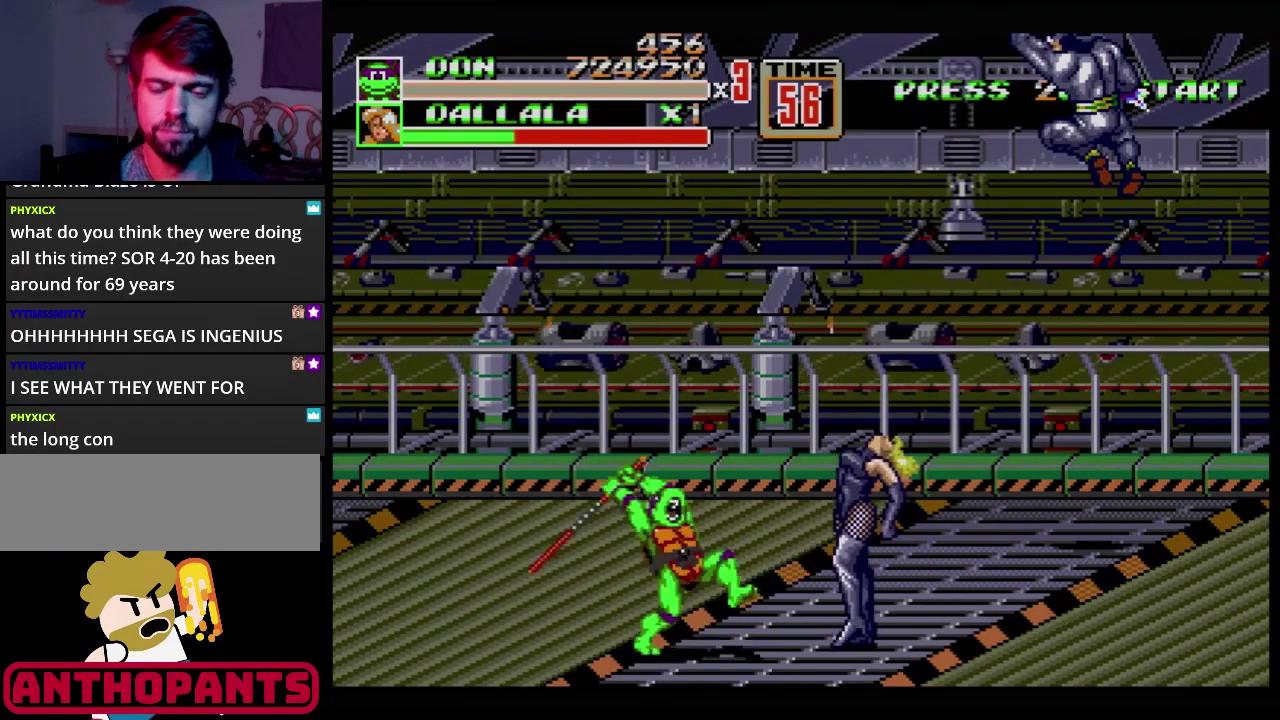
{"buttons": ["B"], "events": [[34, "B", "down"], [234, "B", "up"], [301, "B", "down"], [351, "B", "up"], [401, "B", "down"], [451, "B", "up"], [501, "B", "down"]]}
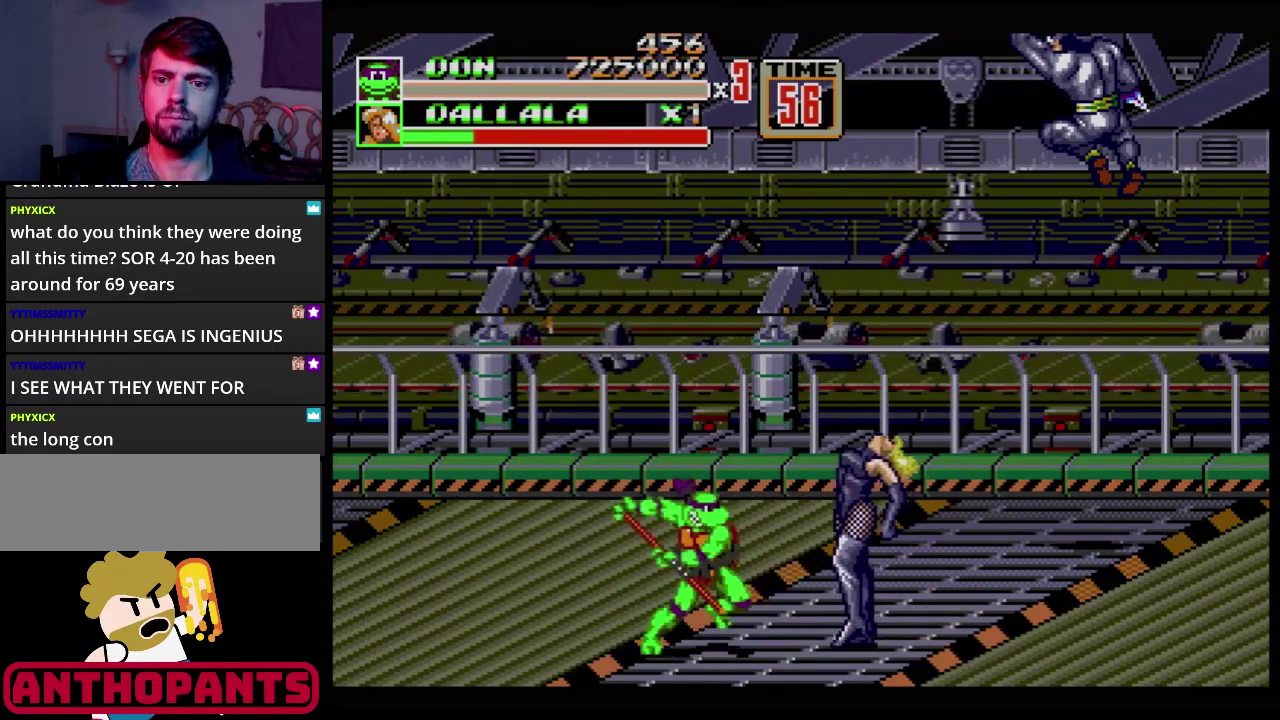
{"buttons": [], "events": [[50, "B", "up"]]}
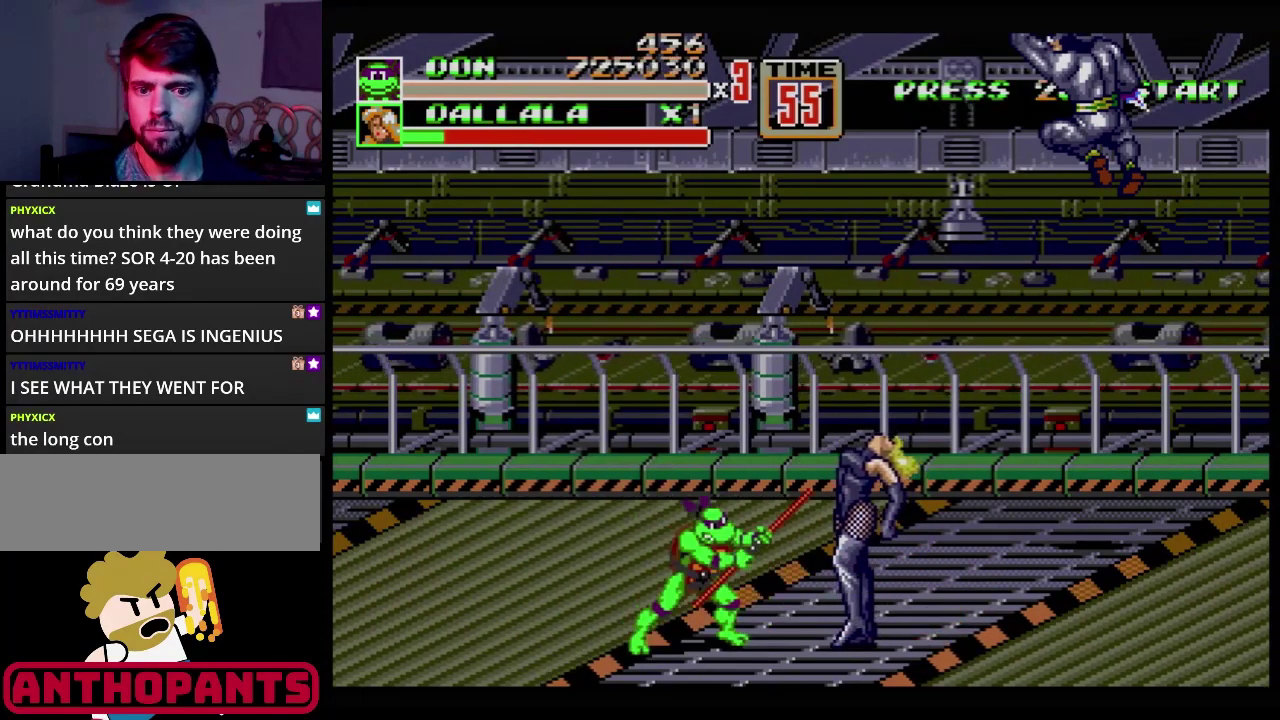
{"buttons": ["B"], "events": [[184, "B", "down"], [351, "B", "up"], [484, "B", "down"]]}
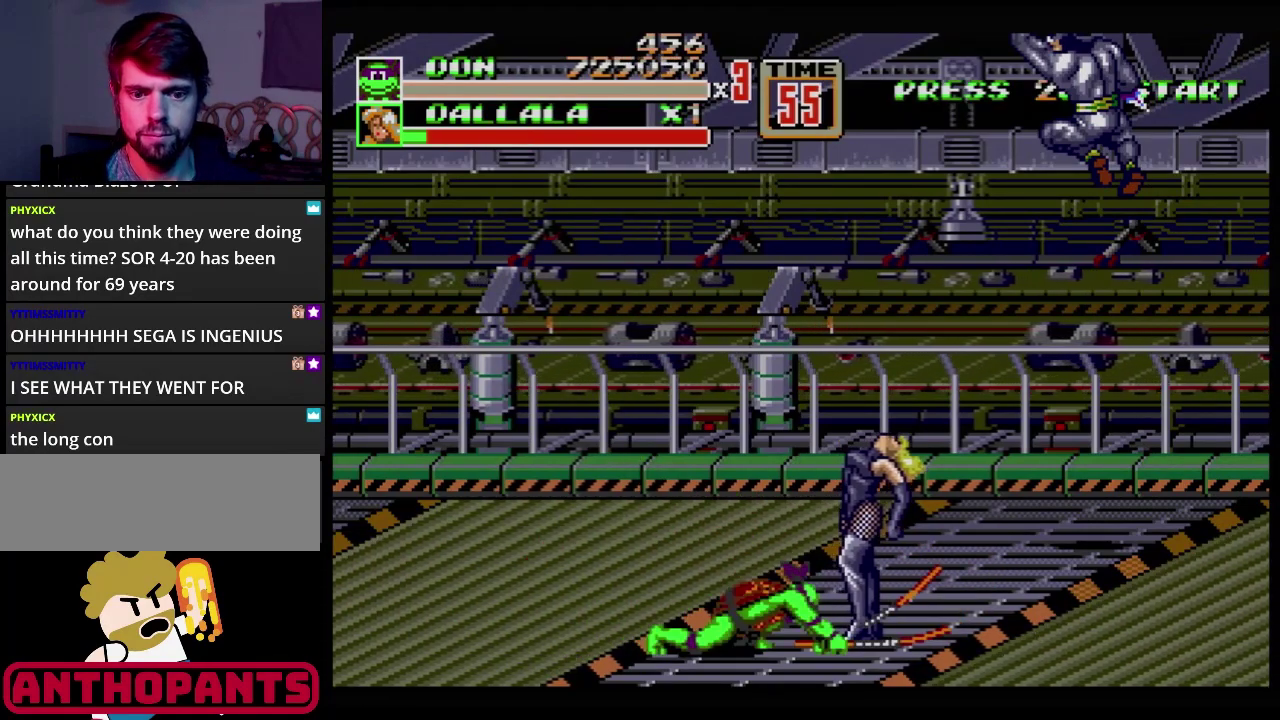
{"buttons": ["B"], "events": [[100, "B", "up"], [234, "B", "down"], [301, "B", "up"], [484, "B", "down"]]}
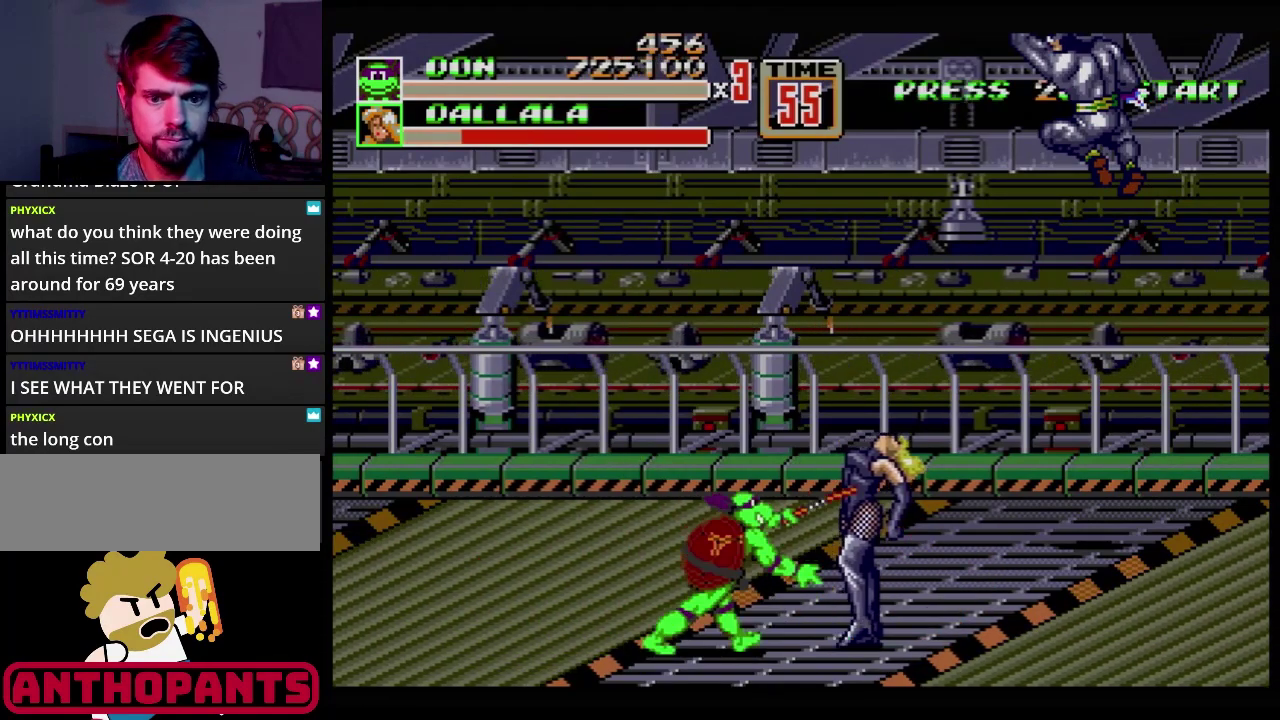
{"buttons": [], "events": [[33, "B", "up"]]}
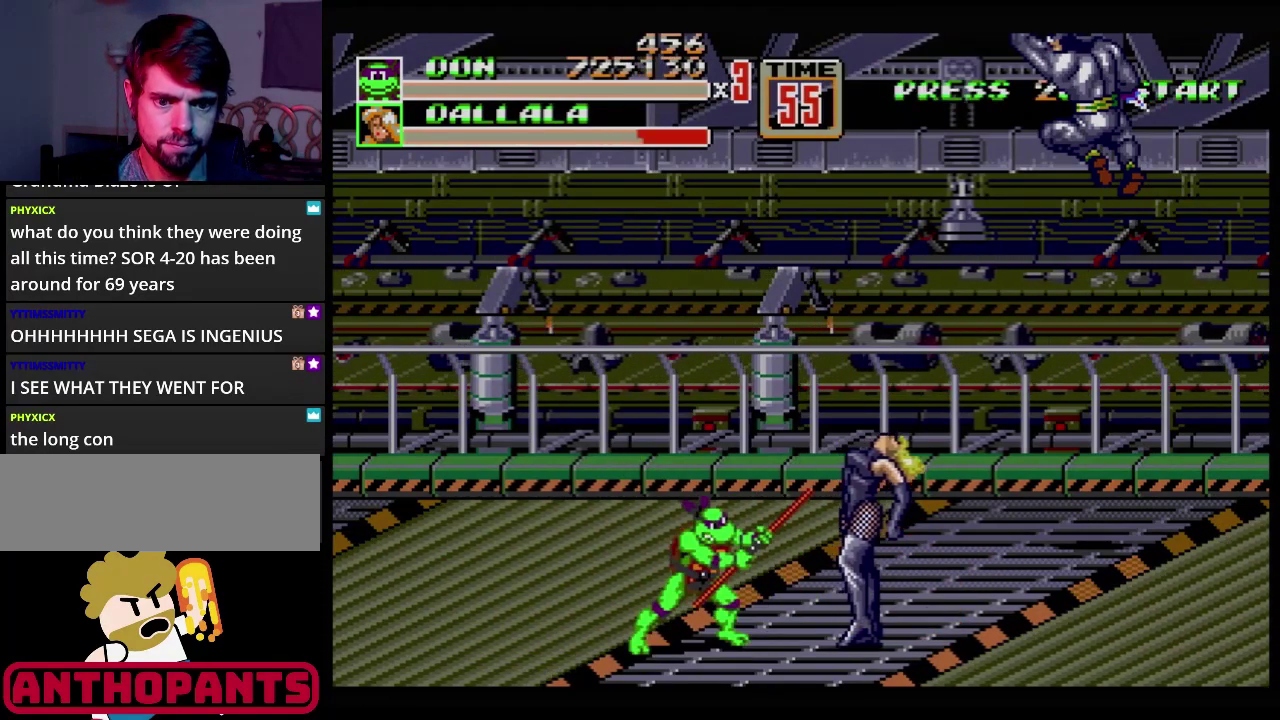
{"buttons": ["B"], "events": [[251, "B", "down"], [384, "B", "up"], [501, "B", "down"]]}
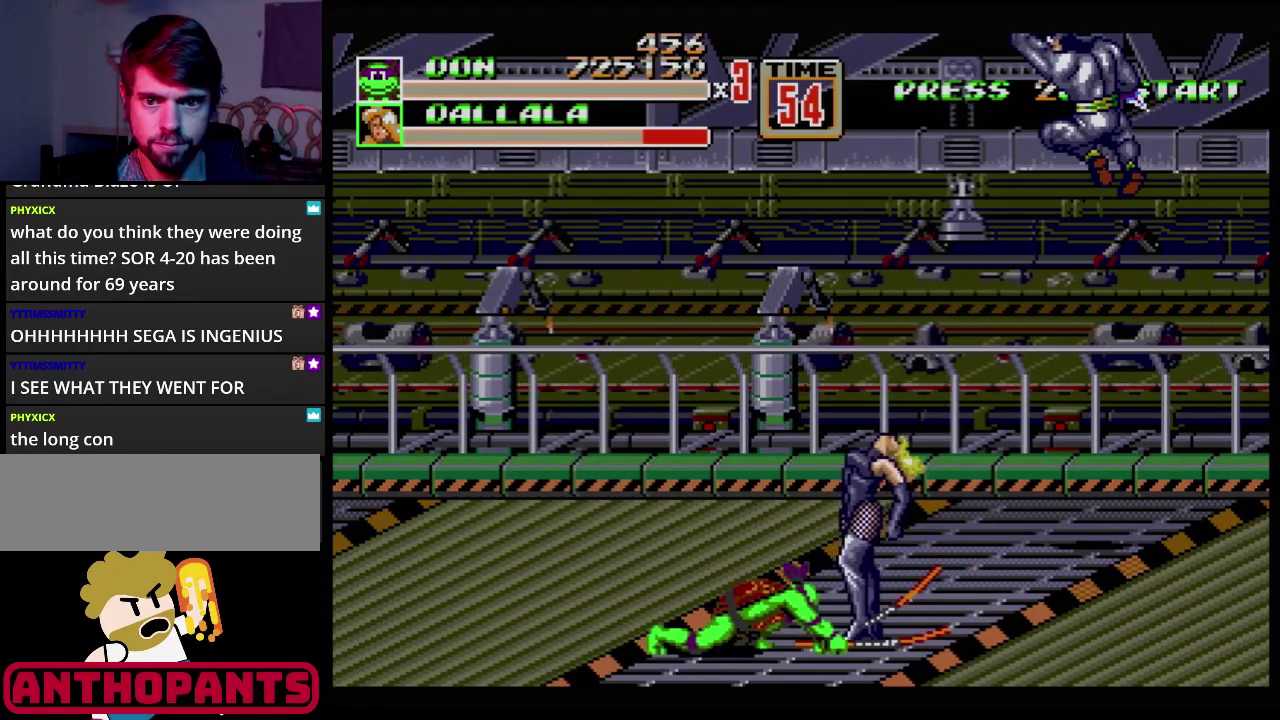
{"buttons": ["B"], "events": [[117, "B", "up"], [267, "B", "down"], [317, "B", "up"], [367, "B", "down"], [417, "B", "up"], [484, "B", "down"]]}
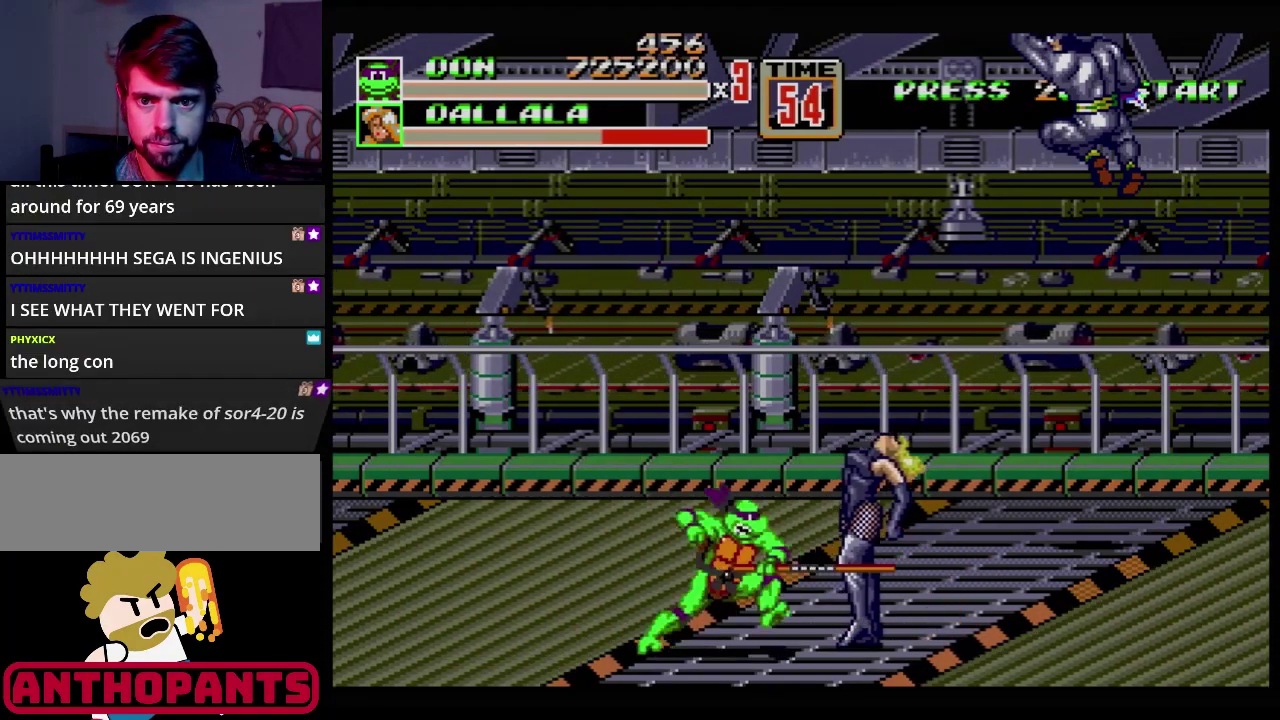
{"buttons": [], "events": [[84, "B", "up"]]}
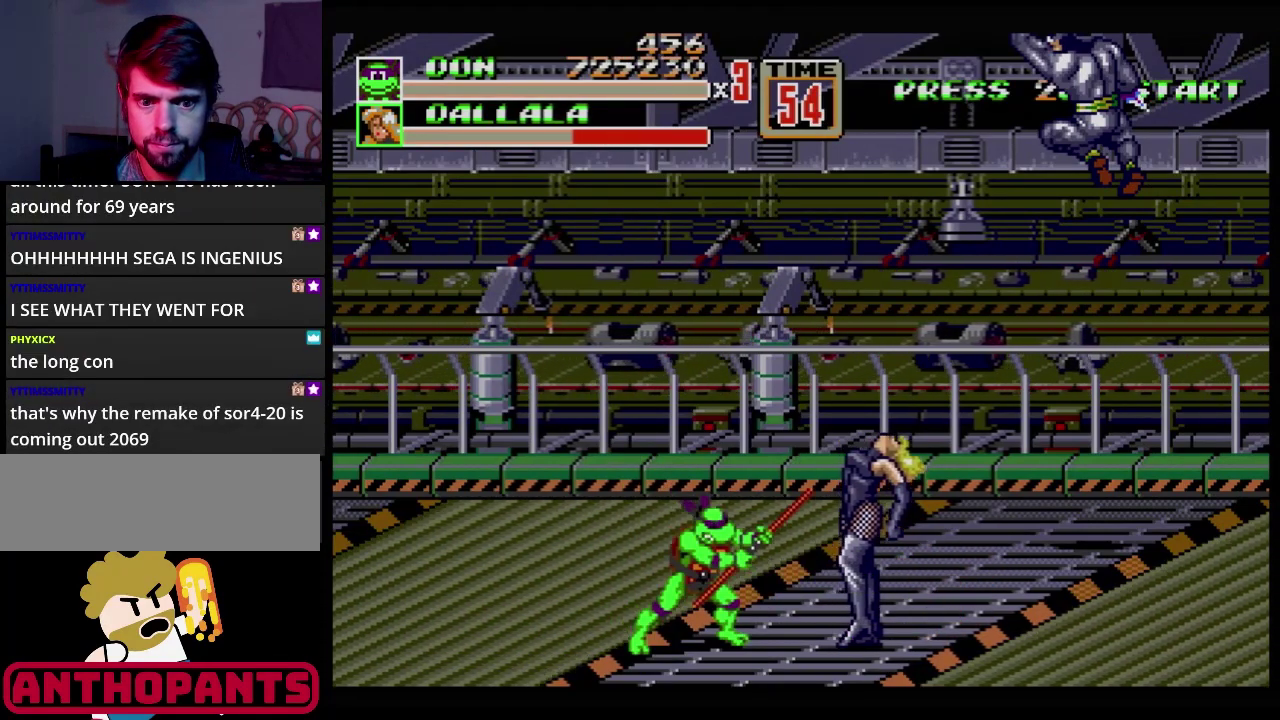
{"buttons": ["B"], "events": [[150, "B", "down"], [300, "B", "up"], [467, "B", "down"]]}
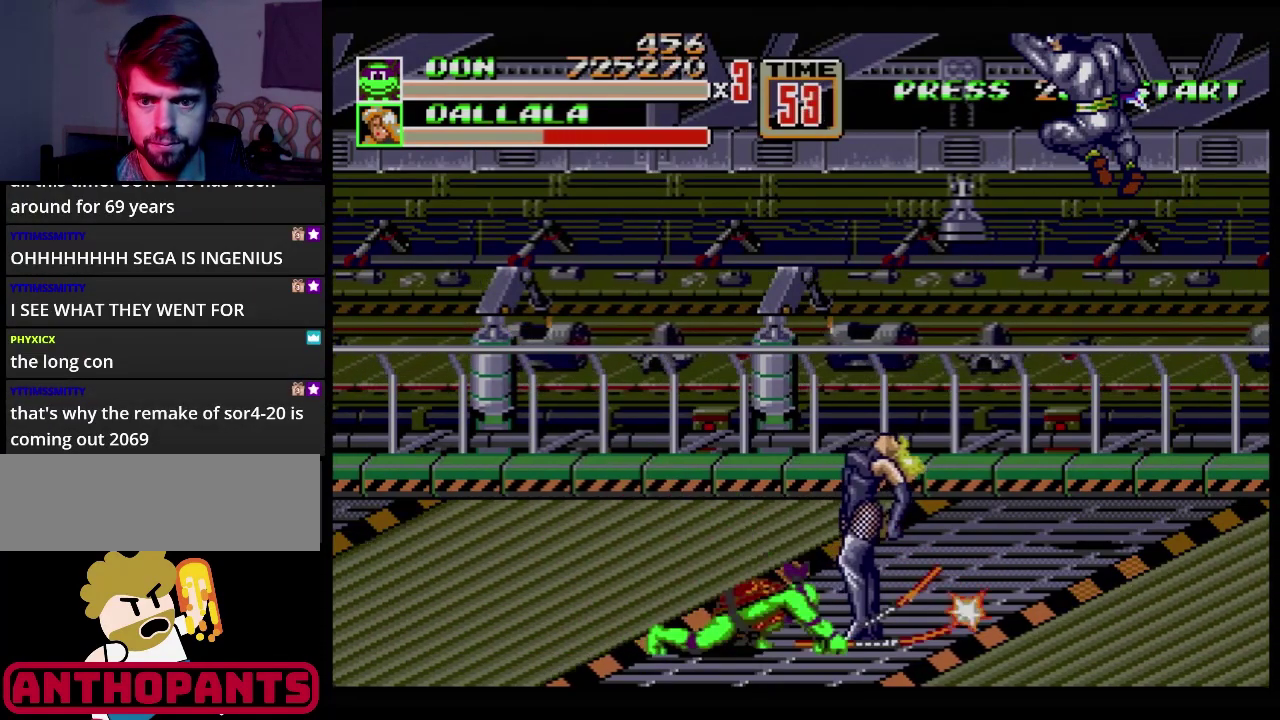
{"buttons": [], "events": [[34, "B", "up"], [301, "B", "down"], [367, "B", "up"], [434, "B", "down"], [501, "B", "up"]]}
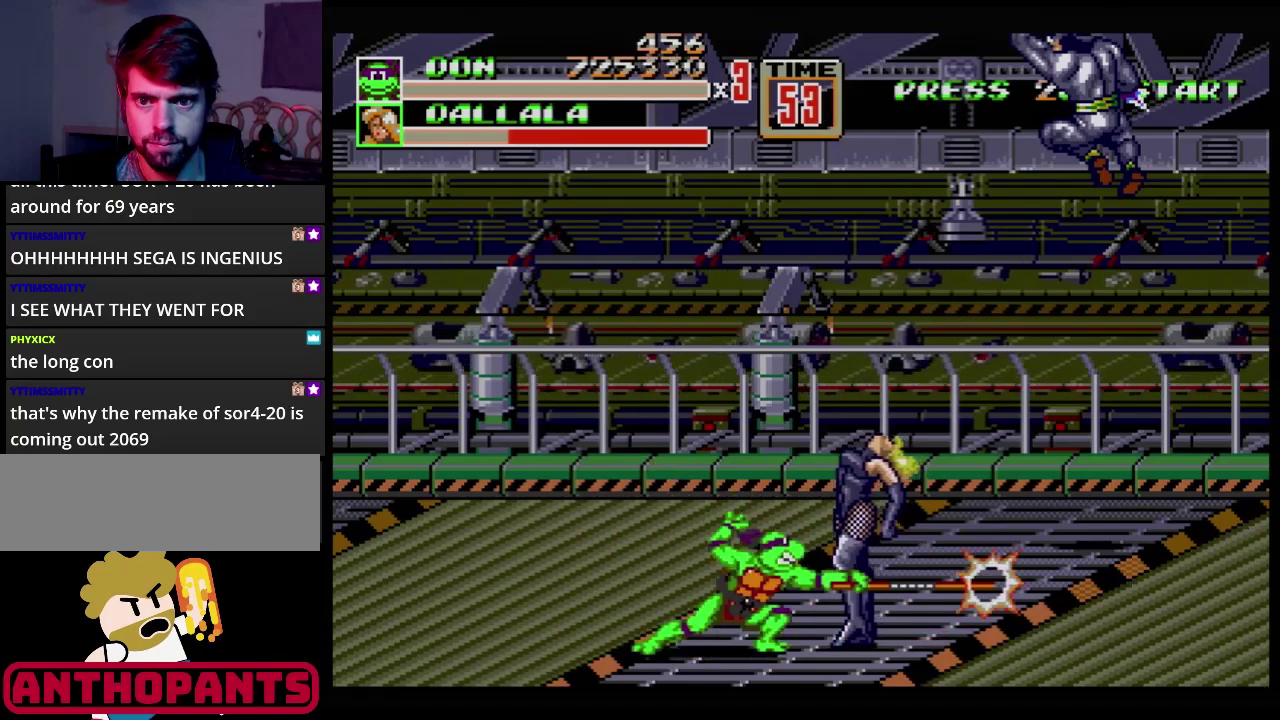
{"buttons": [], "events": []}
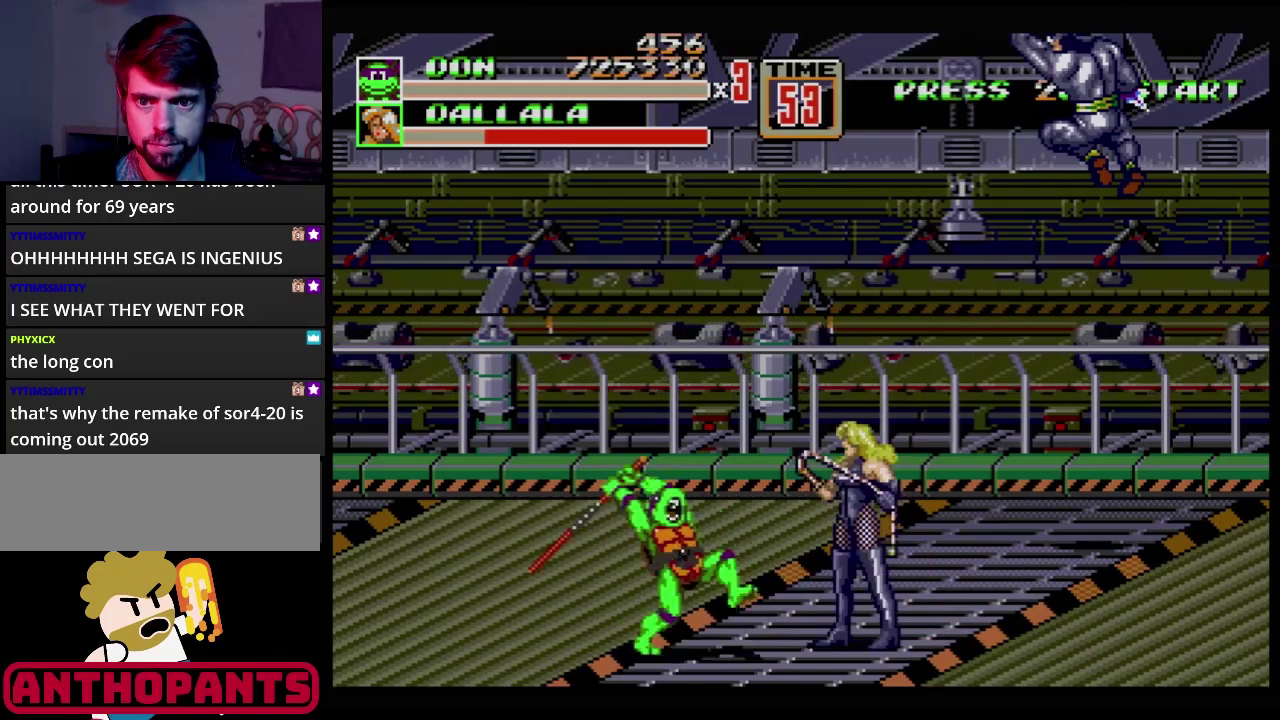
{"buttons": [], "events": [[50, "B", "down"], [234, "B", "up"], [351, "B", "down"], [484, "B", "up"]]}
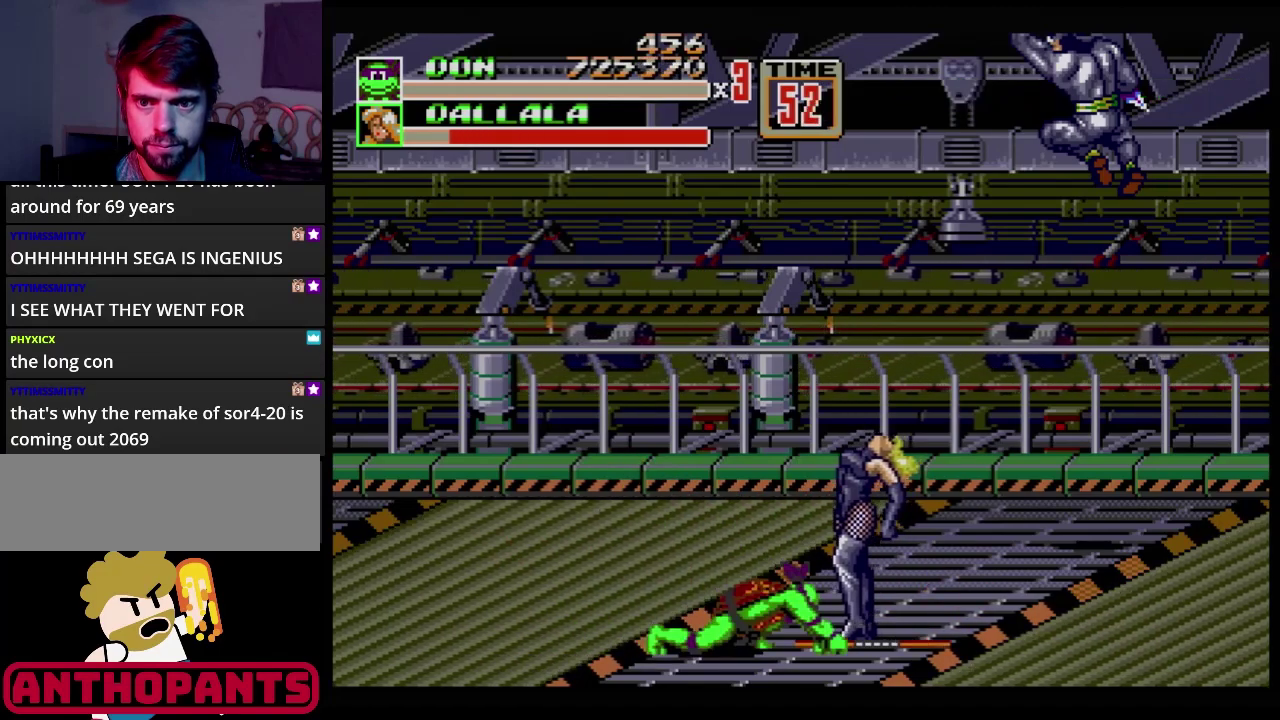
{"buttons": [], "events": [[167, "B", "down"], [283, "B", "up"], [367, "B", "down"], [467, "B", "up"]]}
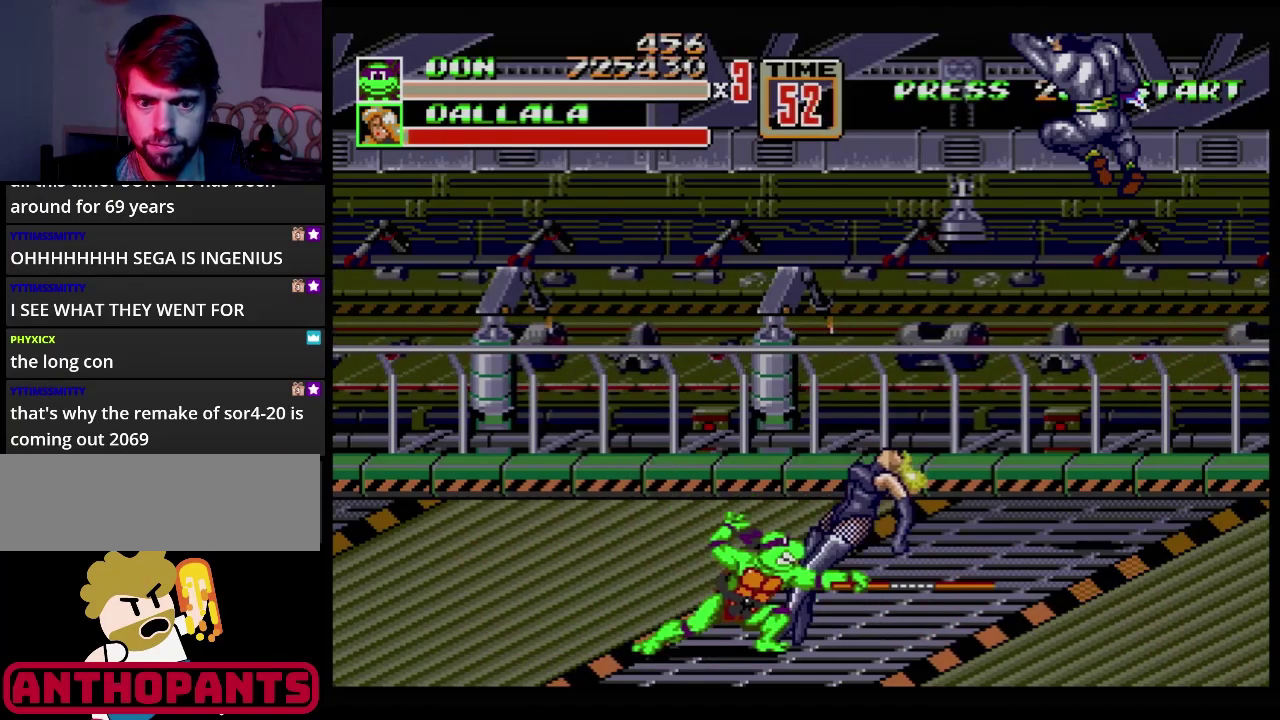
{"buttons": [], "events": [[434, "DPAD_RIGHT", "down"], [501, "DPAD_RIGHT", "up"]]}
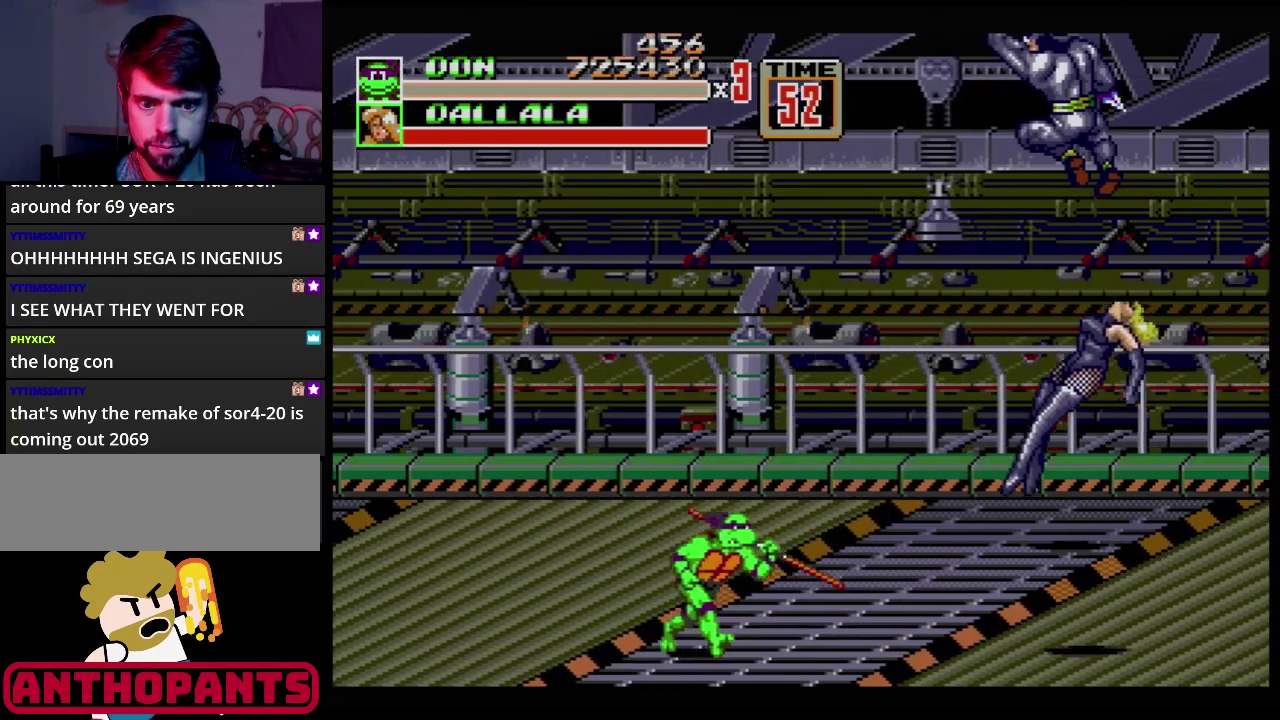
{"buttons": [], "events": [[66, "DPAD_RIGHT", "down"], [100, "DPAD_UP", "down"], [383, "DPAD_RIGHT", "up"], [400, "DPAD_UP", "up"]]}
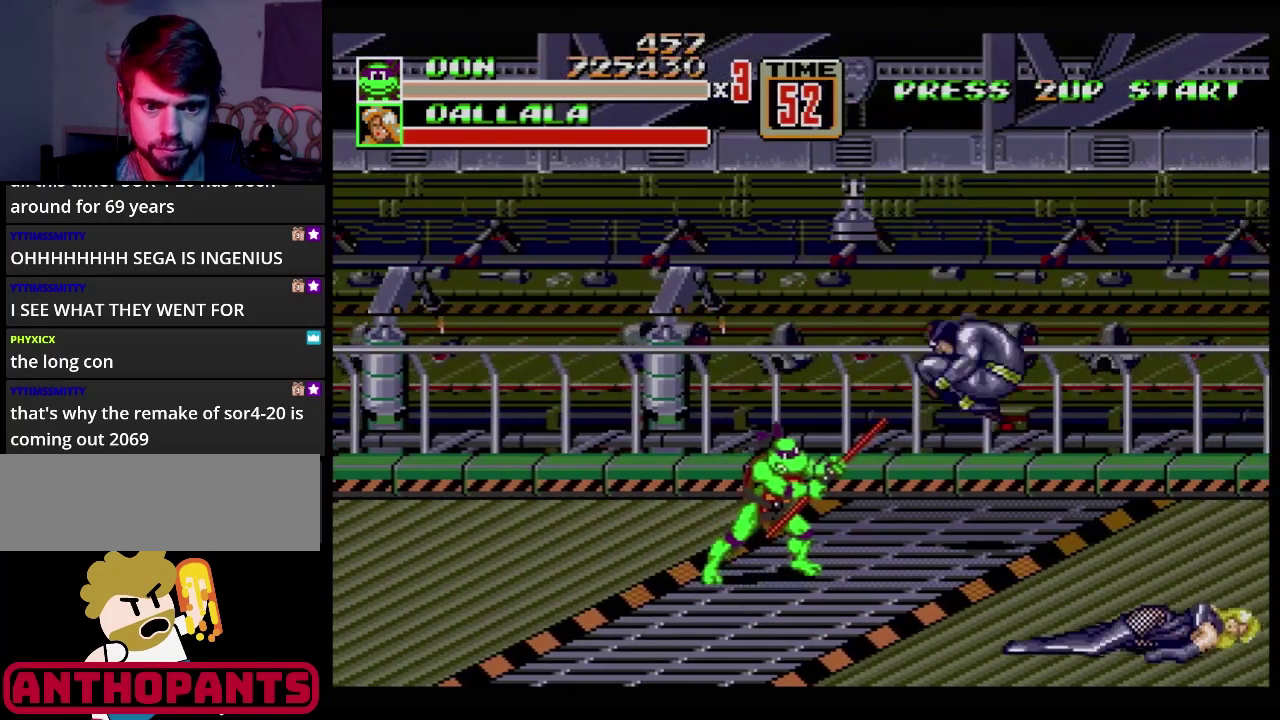
{"buttons": [], "events": [[134, "DPAD_RIGHT", "down"], [134, "DPAD_UP", "down"], [184, "DPAD_UP", "up"], [200, "DPAD_RIGHT", "up"], [234, "B", "down"], [367, "B", "up"]]}
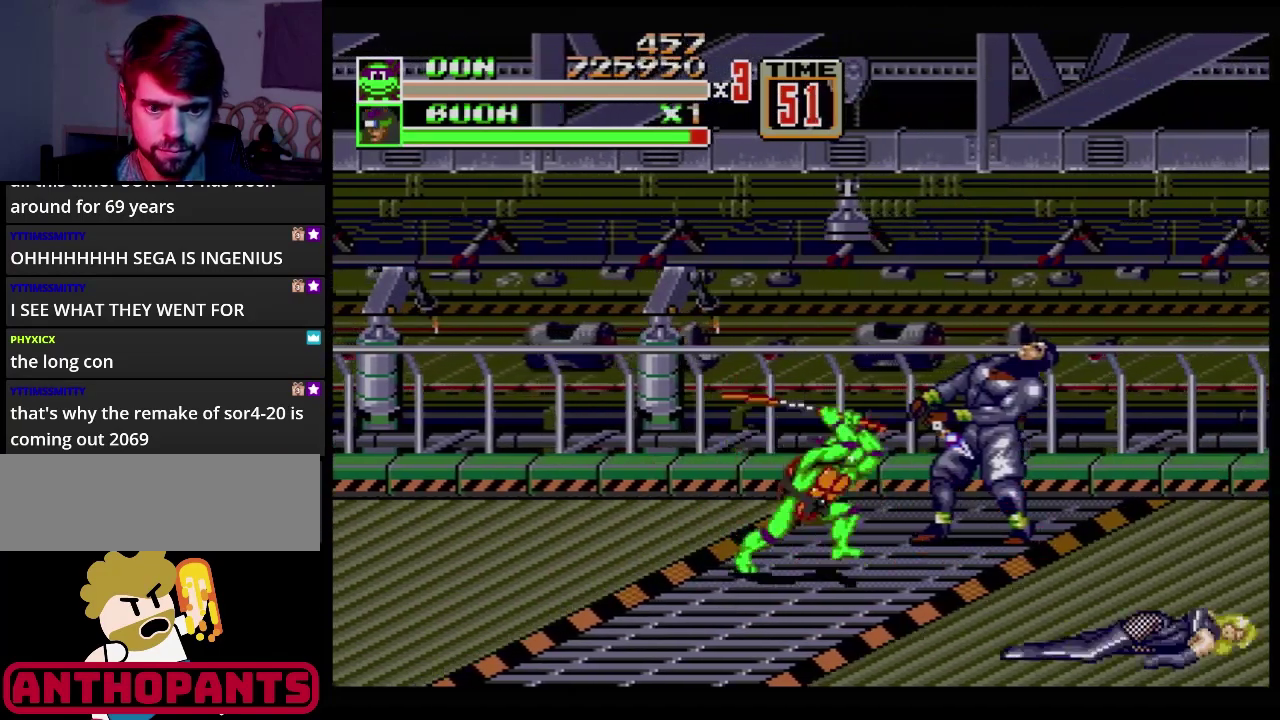
{"buttons": ["B"], "events": [[33, "B", "down"], [133, "B", "up"], [250, "B", "down"], [317, "B", "up"], [383, "B", "down"], [434, "B", "up"], [484, "B", "down"]]}